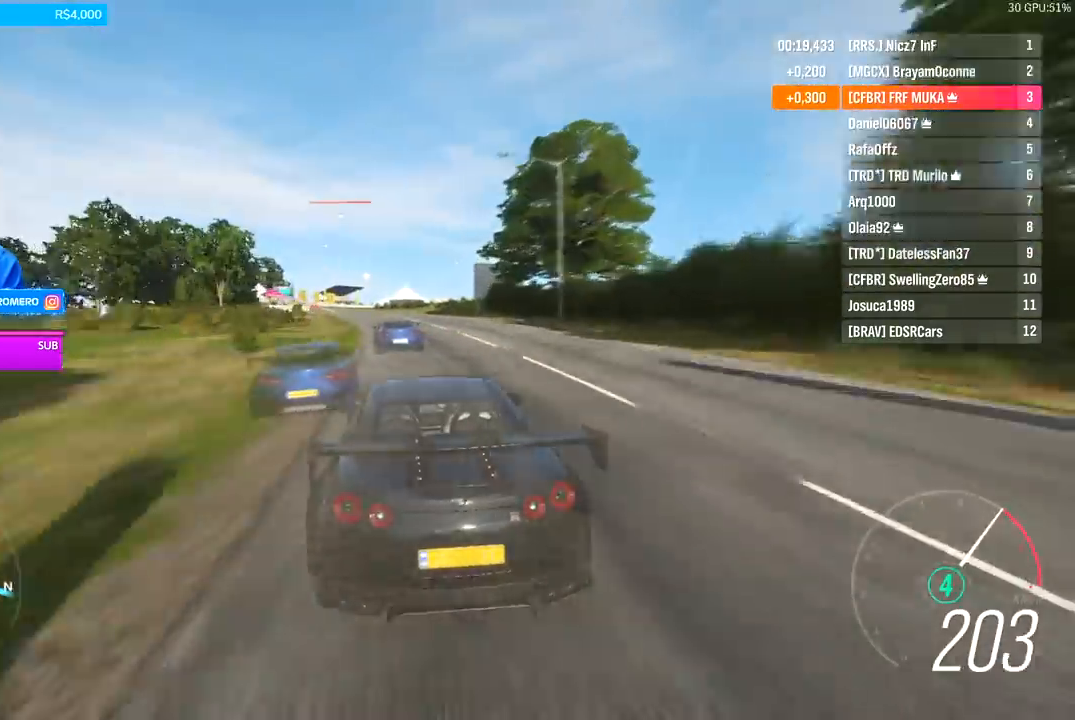
Gameplay with a controller (Xbox layout); each line is a JSON object with the inputs held at the frame after it. "events" lists button and stick changes between this image and that frame as [ms after this image, input, new state], when the widget could be followed in between.
{"buttons": ["R2"], "left_stick": "down-left", "right_stick": "center", "events": [[267, "left_stick", "center"], [467, "left_stick", "down-left"]]}
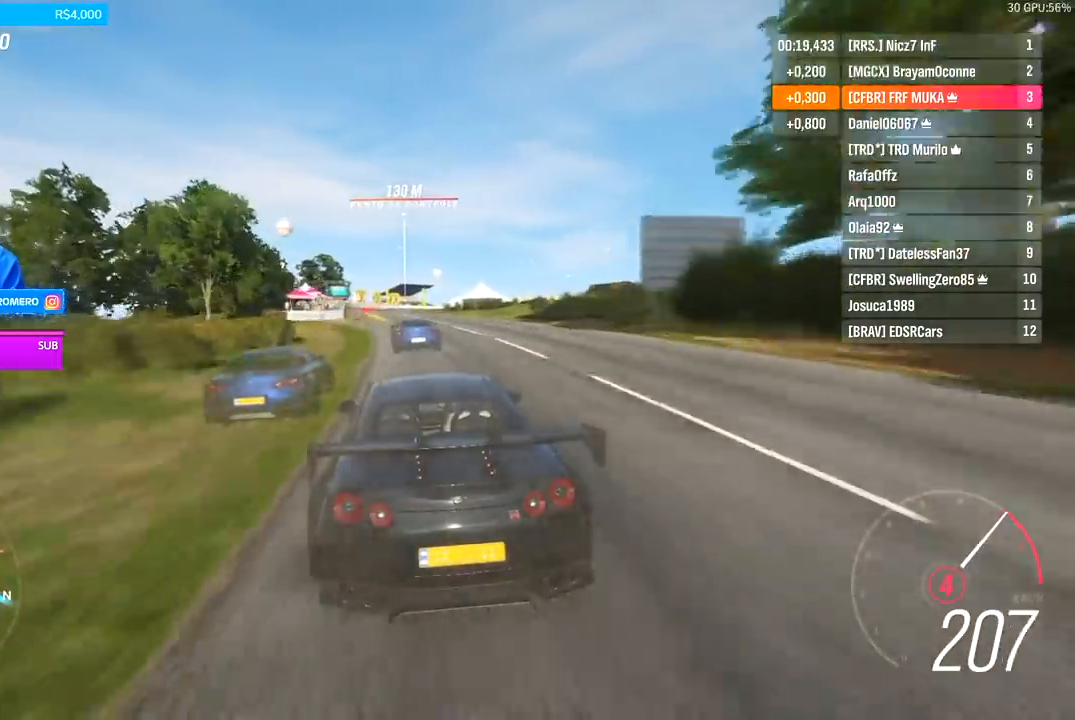
{"buttons": ["R2"], "left_stick": "down-left", "right_stick": "center", "events": [[200, "left_stick", "center"], [400, "A", "down"], [400, "B", "down"], [400, "left_stick", "down-left"], [467, "A", "up"], [467, "B", "up"]]}
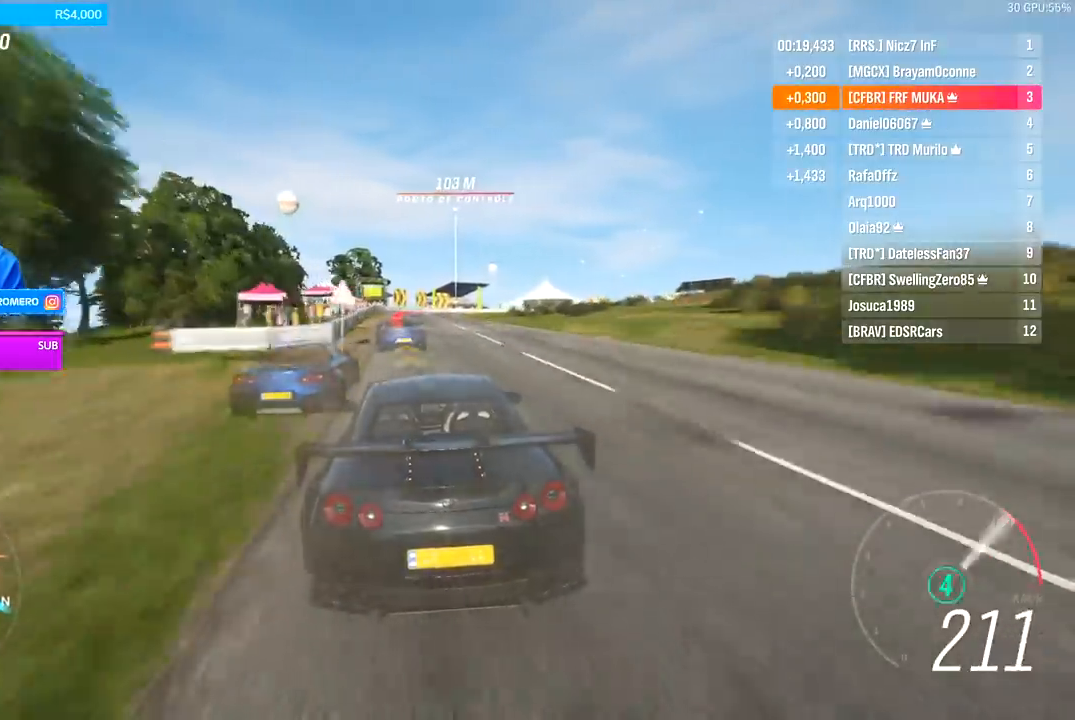
{"buttons": ["R2"], "left_stick": "center", "right_stick": "center", "events": [[100, "left_stick", "center"], [200, "left_stick", "right"], [300, "left_stick", "center"]]}
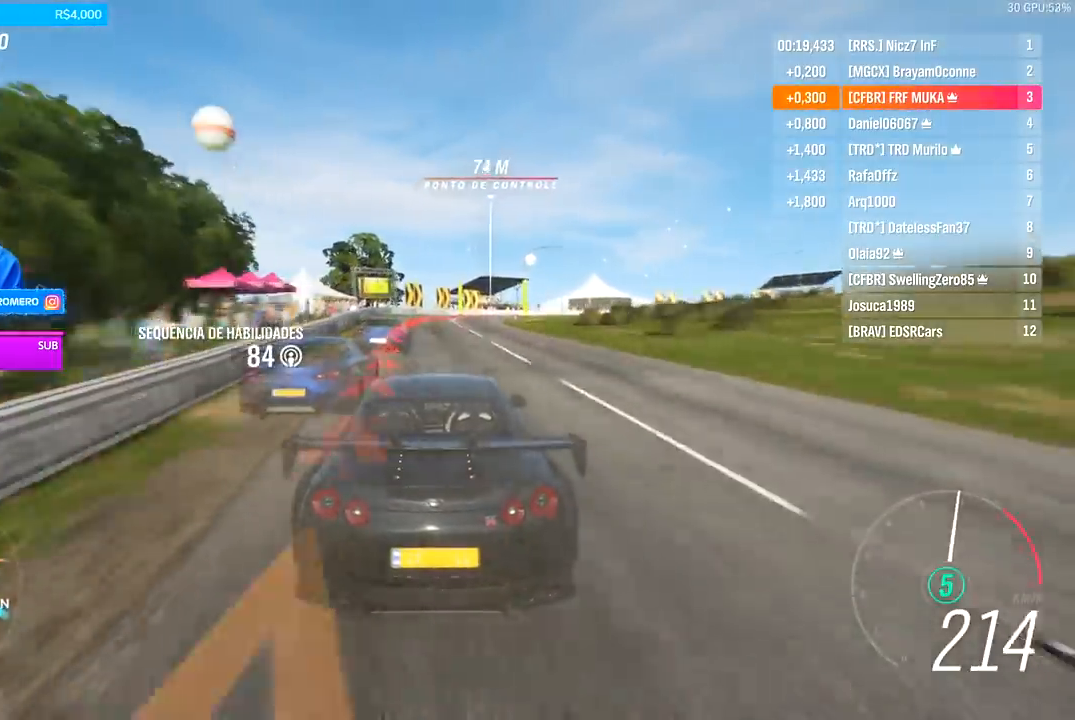
{"buttons": ["L2"], "left_stick": "right", "right_stick": "center", "events": [[33, "A", "down"], [33, "X", "down"], [67, "L2", "down"], [67, "R2", "up"], [100, "left_stick", "right"], [133, "A", "up"], [133, "X", "up"], [233, "A", "down"], [233, "X", "down"], [300, "A", "up"], [300, "X", "up"]]}
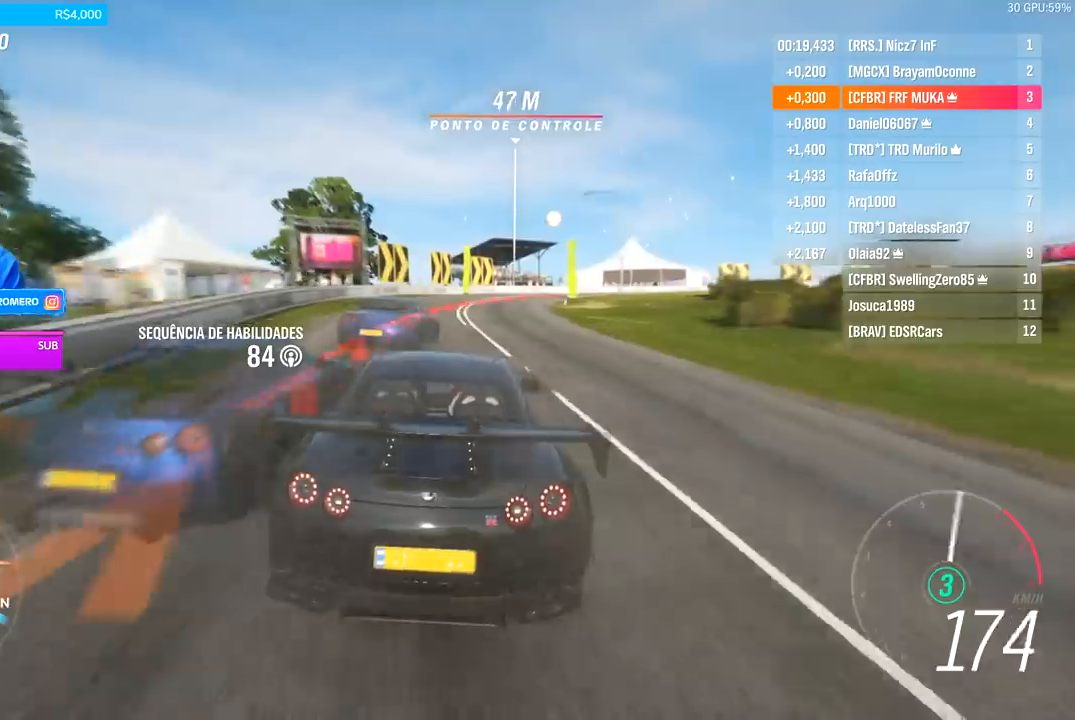
{"buttons": ["L2"], "left_stick": "right", "right_stick": "center", "events": [[100, "R2", "down"], [167, "R2", "up"]]}
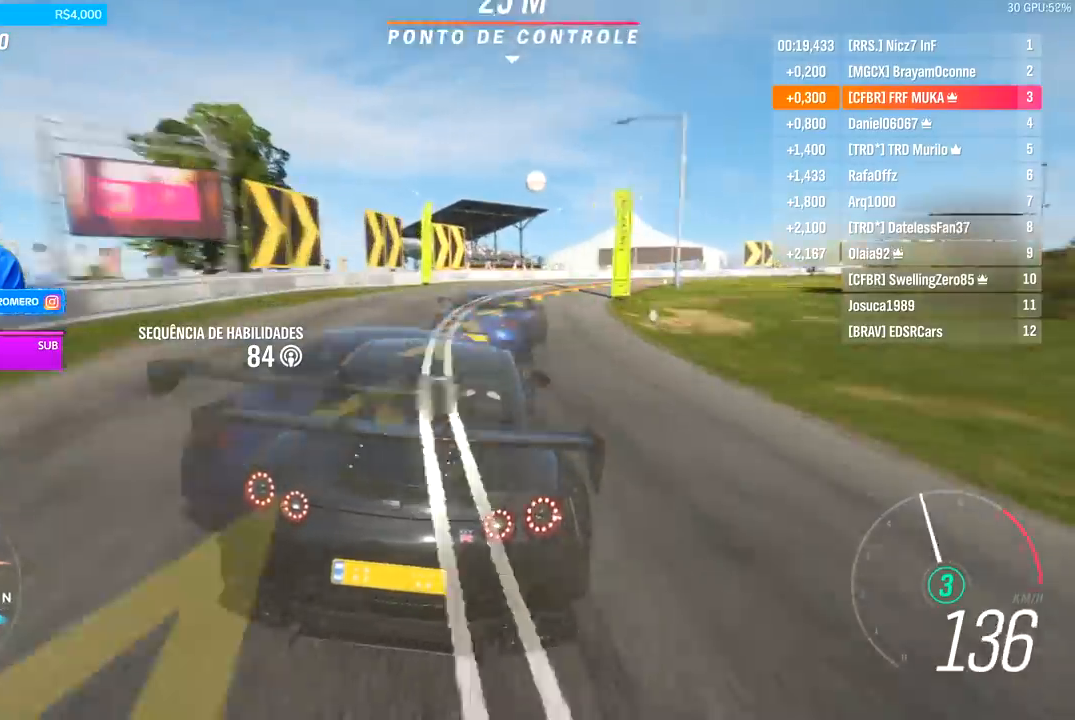
{"buttons": [], "left_stick": "right", "right_stick": "center", "events": [[33, "L2", "up"]]}
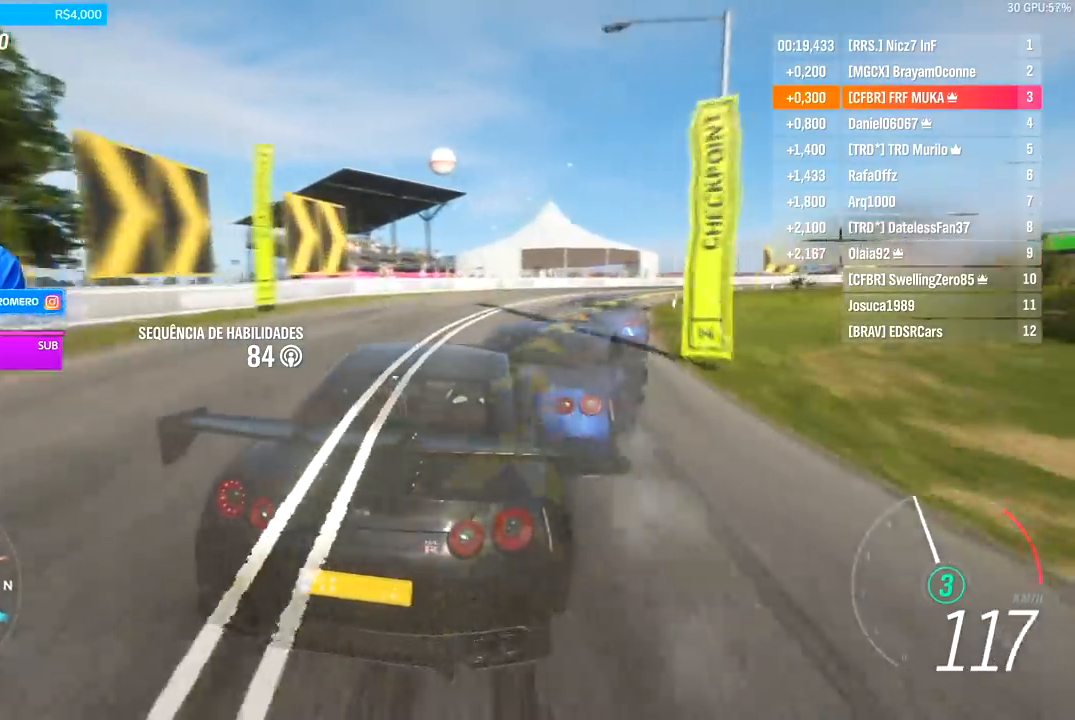
{"buttons": ["R2"], "left_stick": "right", "right_stick": "center", "events": [[267, "R2", "down"]]}
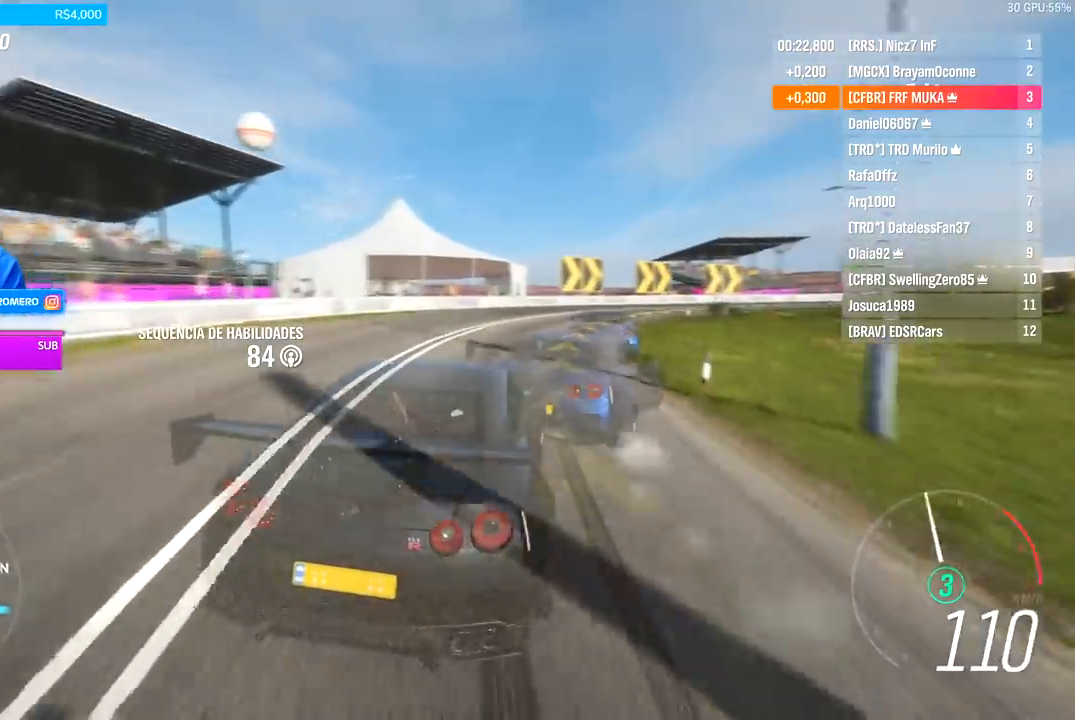
{"buttons": ["R2"], "left_stick": "right", "right_stick": "center", "events": [[233, "left_stick", "center"], [367, "left_stick", "right"]]}
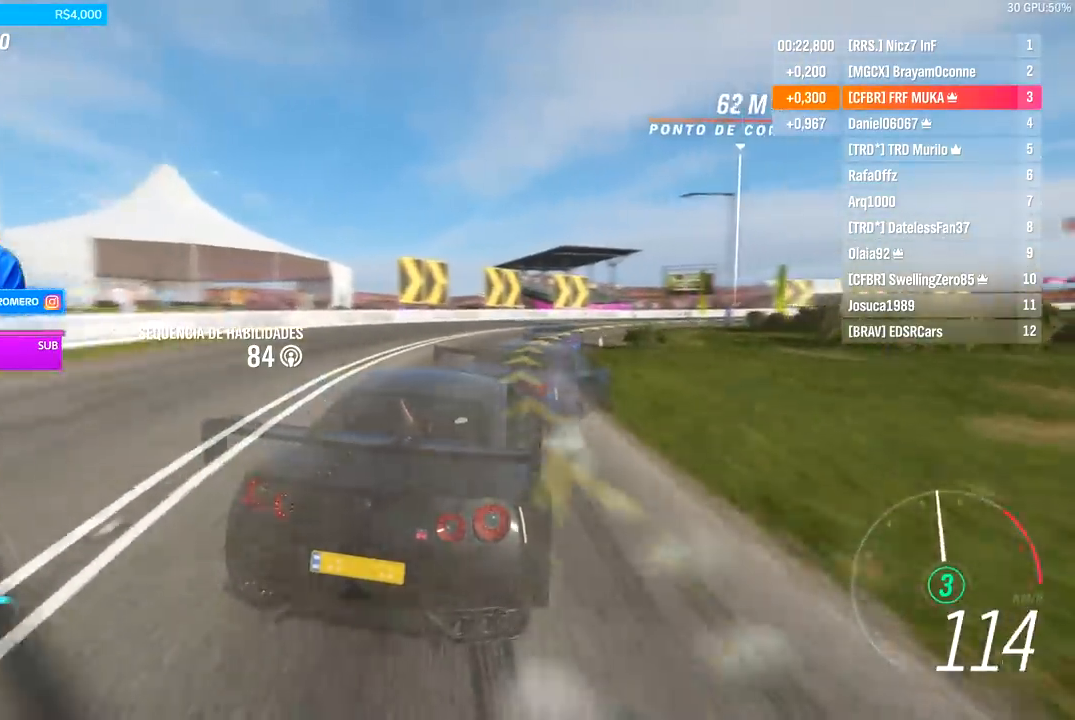
{"buttons": ["R2"], "left_stick": "right", "right_stick": "center", "events": [[100, "left_stick", "center"], [167, "left_stick", "right"]]}
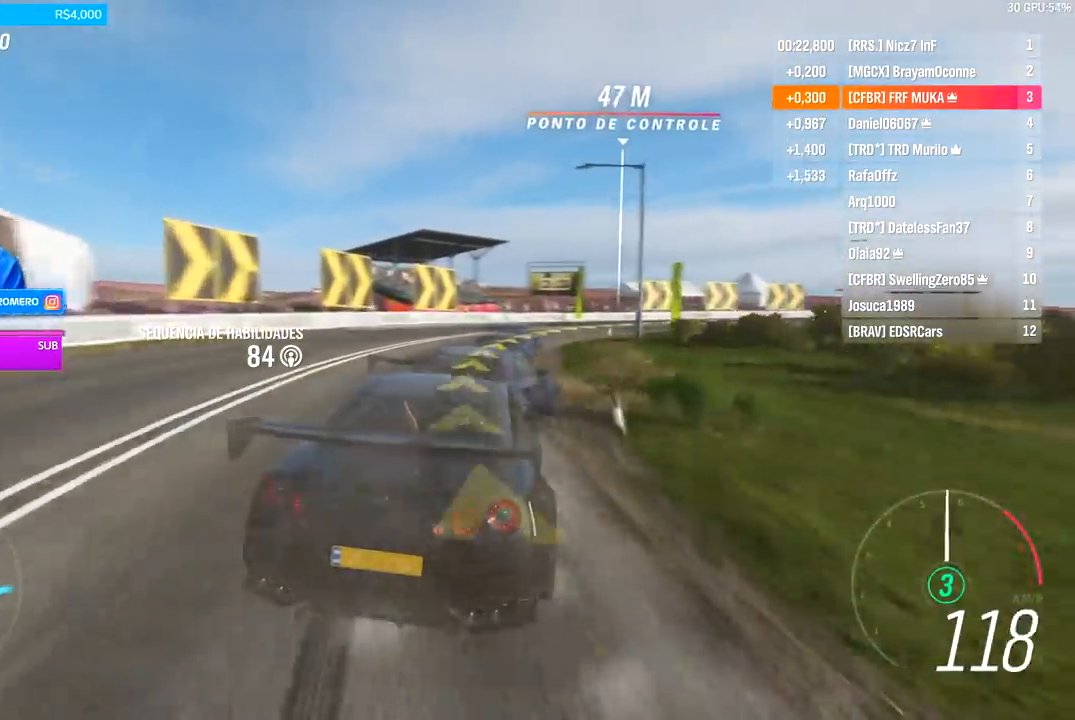
{"buttons": ["R2"], "left_stick": "right", "right_stick": "center", "events": [[400, "left_stick", "center"], [500, "left_stick", "right"]]}
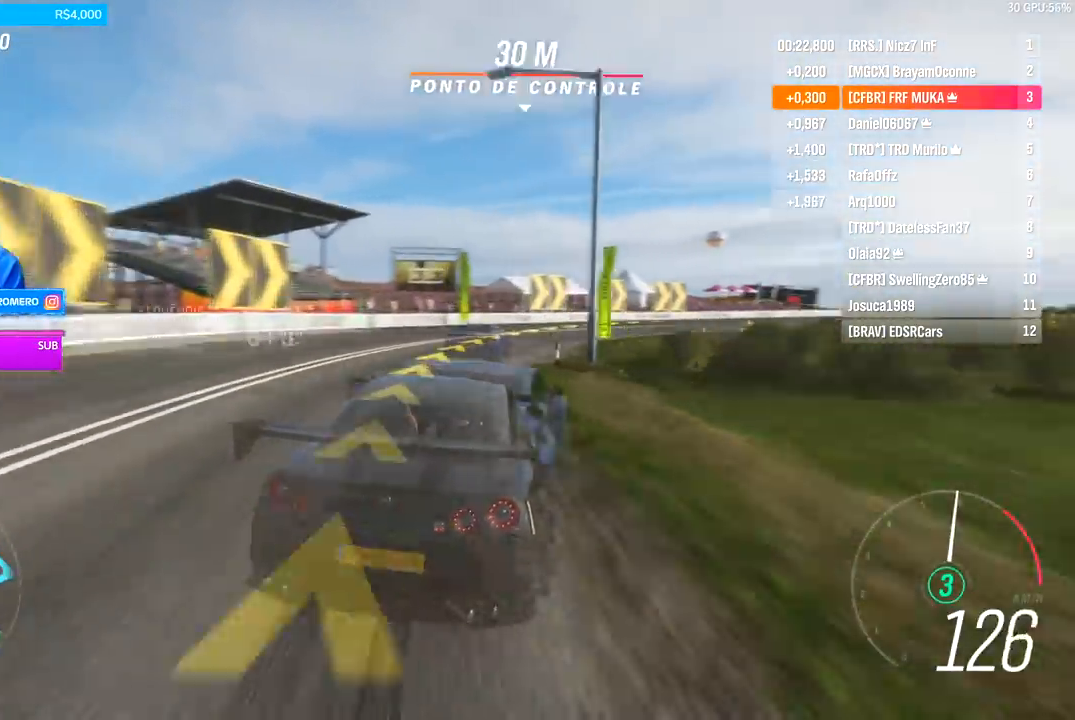
{"buttons": ["R2"], "left_stick": "right", "right_stick": "center", "events": [[133, "R2", "up"], [300, "R2", "down"]]}
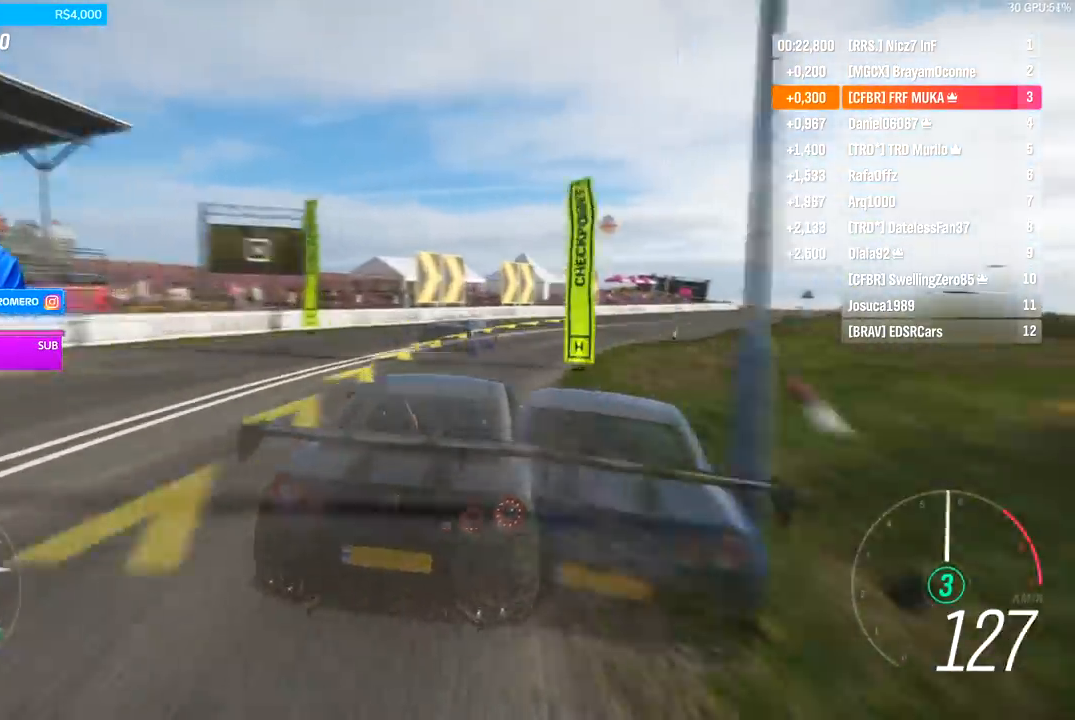
{"buttons": ["R2"], "left_stick": "center", "right_stick": "center", "events": [[433, "left_stick", "center"]]}
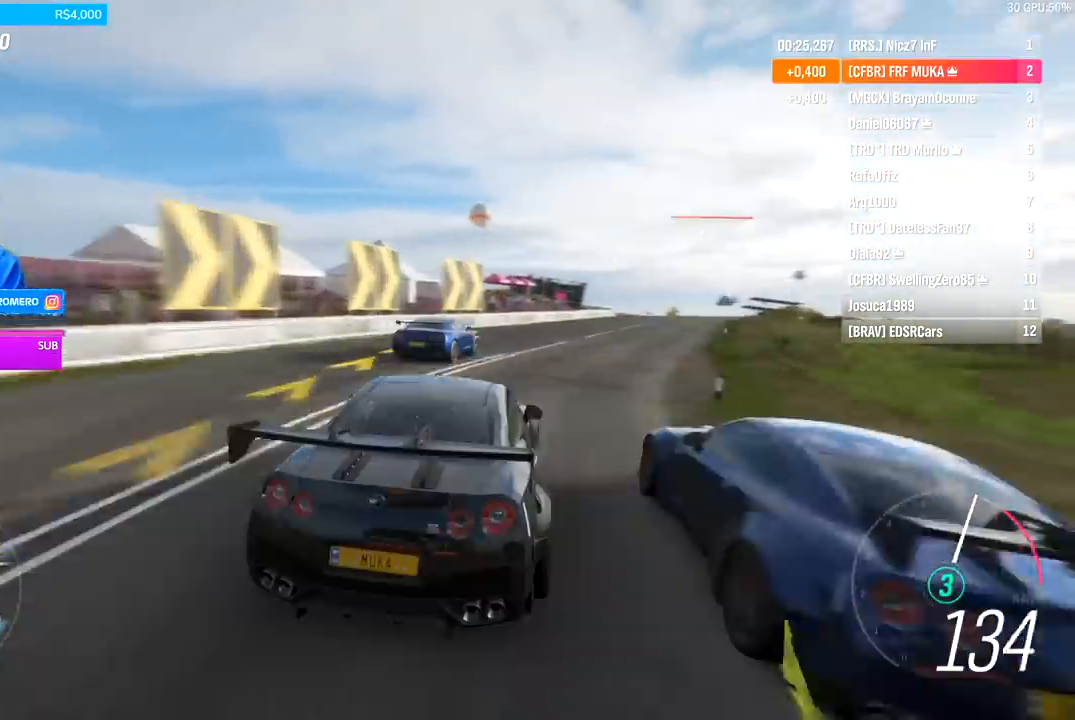
{"buttons": ["R2"], "left_stick": "center", "right_stick": "center", "events": [[67, "left_stick", "right"], [333, "left_stick", "center"]]}
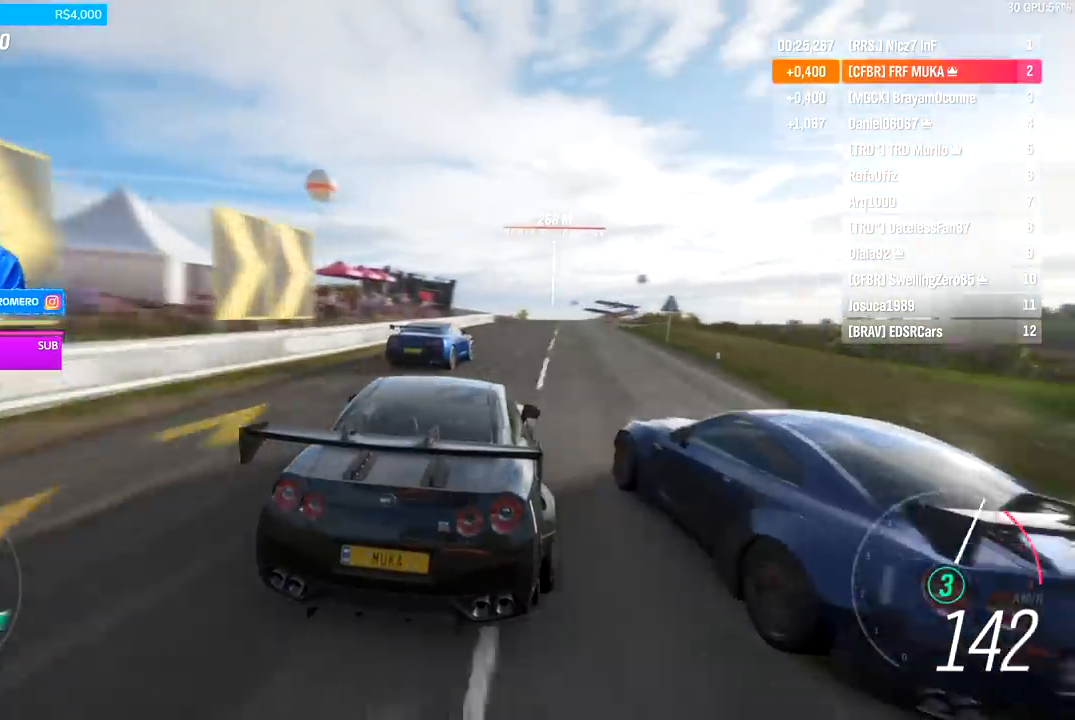
{"buttons": ["R2"], "left_stick": "center", "right_stick": "center", "events": [[167, "left_stick", "right"], [333, "left_stick", "center"]]}
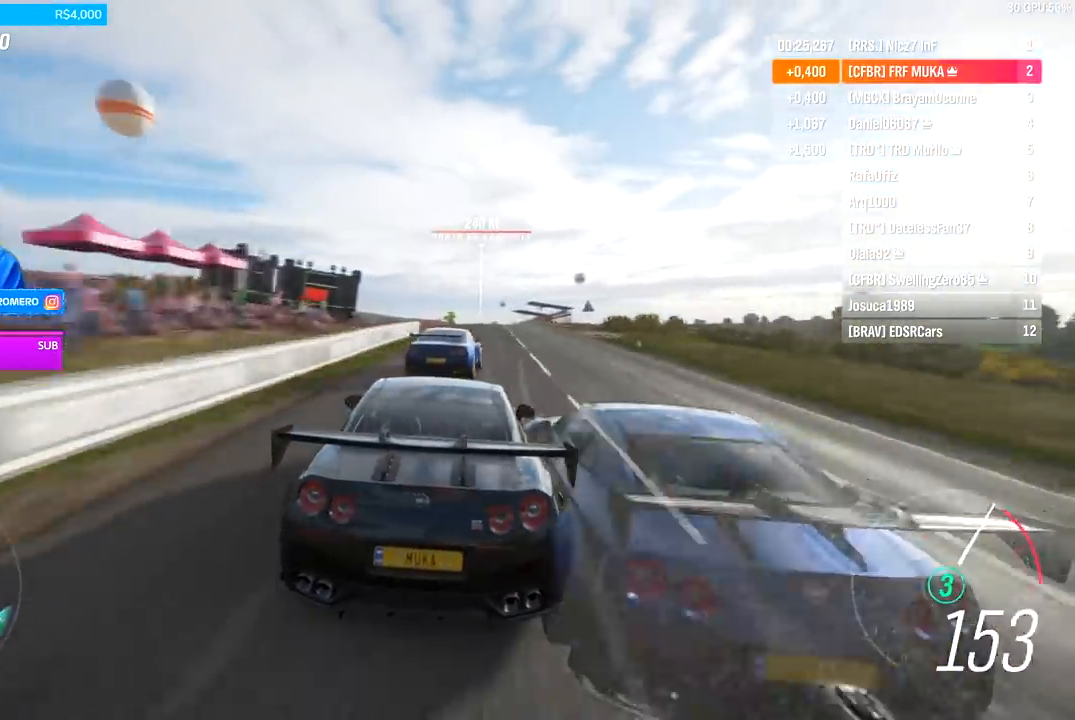
{"buttons": ["R2"], "left_stick": "center", "right_stick": "center", "events": [[33, "left_stick", "right"], [167, "left_stick", "center"], [333, "left_stick", "right"], [467, "left_stick", "center"]]}
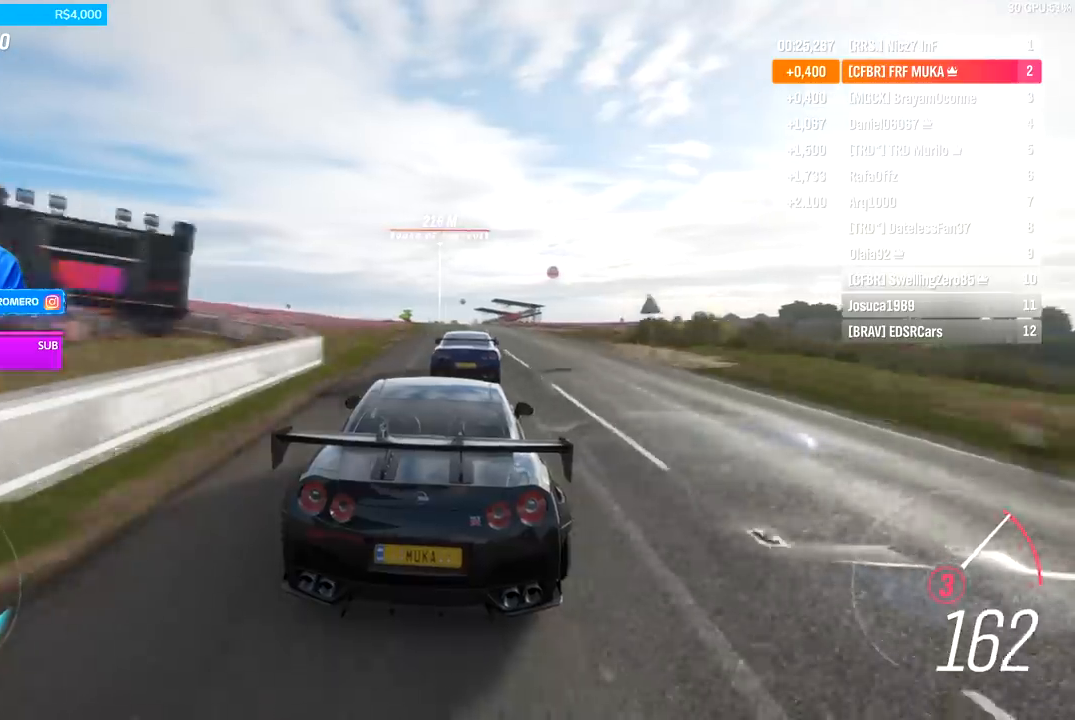
{"buttons": ["R2"], "left_stick": "right", "right_stick": "center", "events": [[100, "left_stick", "right"], [167, "A", "down"], [167, "B", "down"], [233, "left_stick", "center"], [267, "A", "up"], [267, "B", "up"], [467, "left_stick", "right"]]}
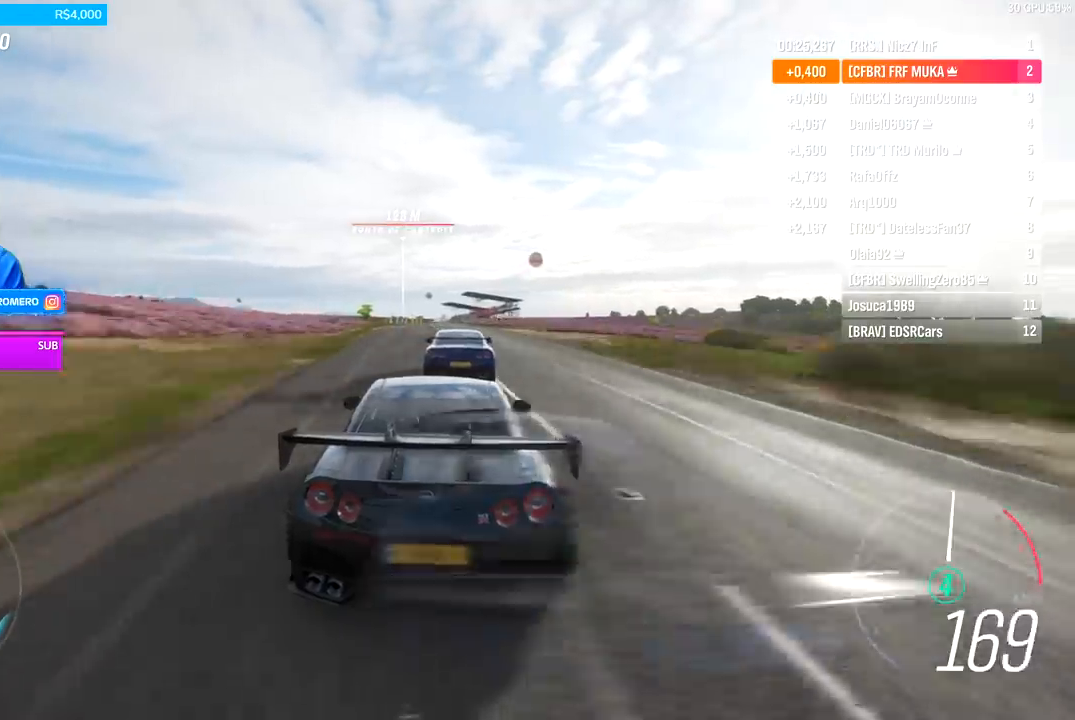
{"buttons": ["R2"], "left_stick": "left", "right_stick": "center", "events": [[33, "left_stick", "center"], [433, "left_stick", "left"]]}
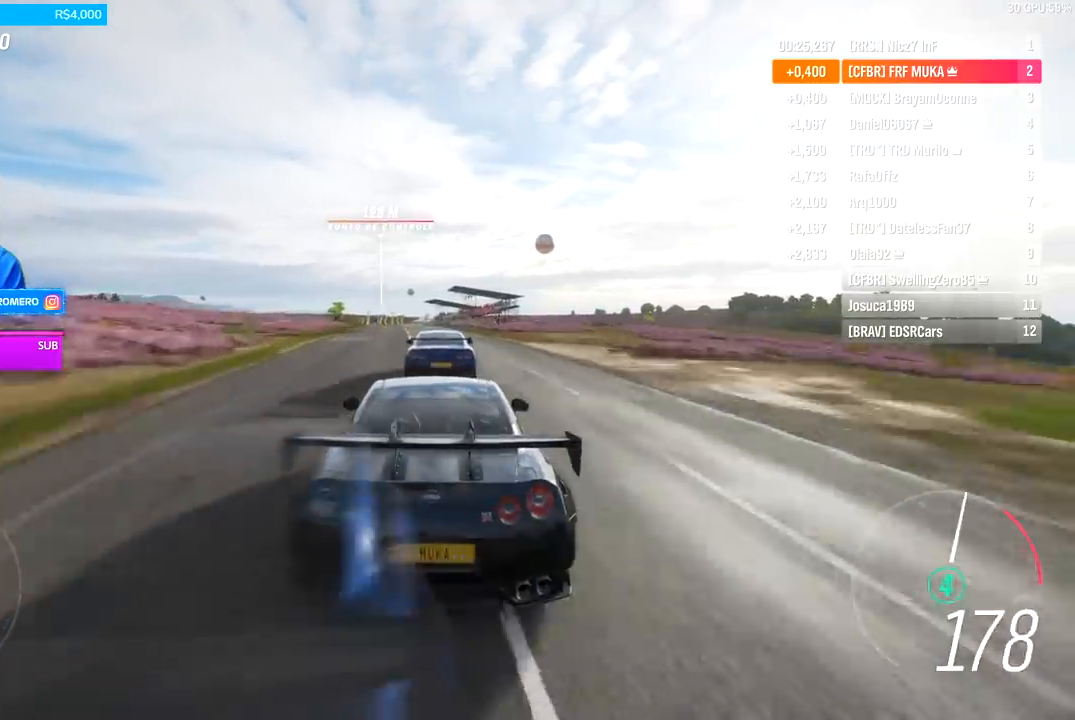
{"buttons": ["R2"], "left_stick": "center", "right_stick": "center", "events": [[67, "left_stick", "center"]]}
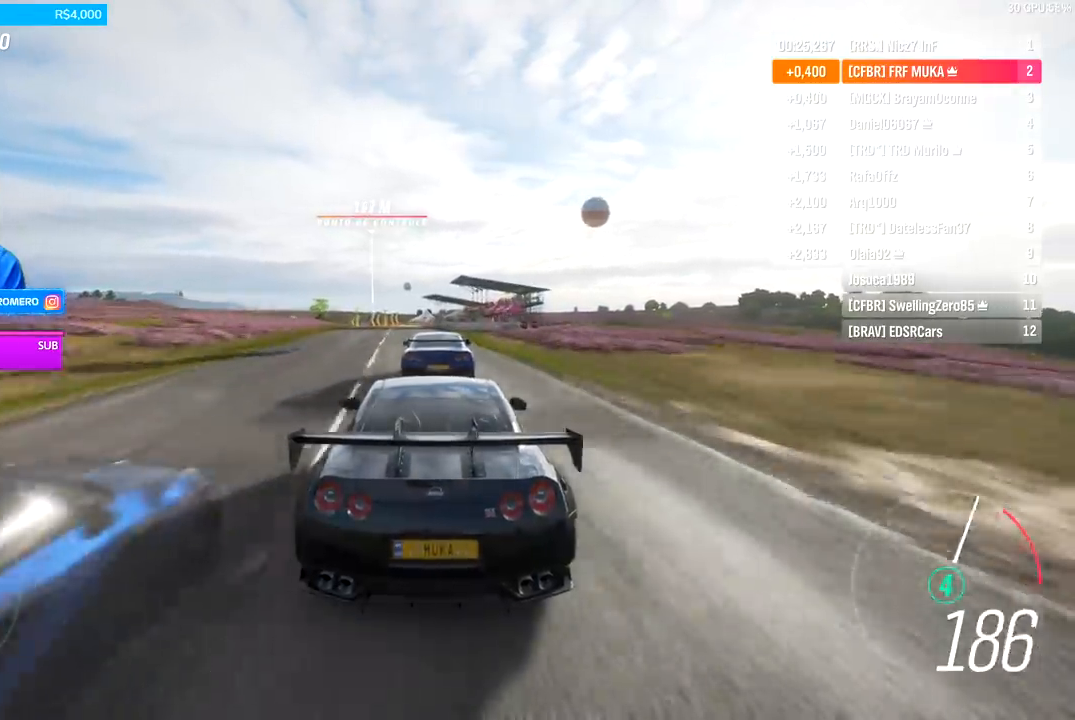
{"buttons": ["R2"], "left_stick": "down-left", "right_stick": "center", "events": [[400, "left_stick", "down-left"]]}
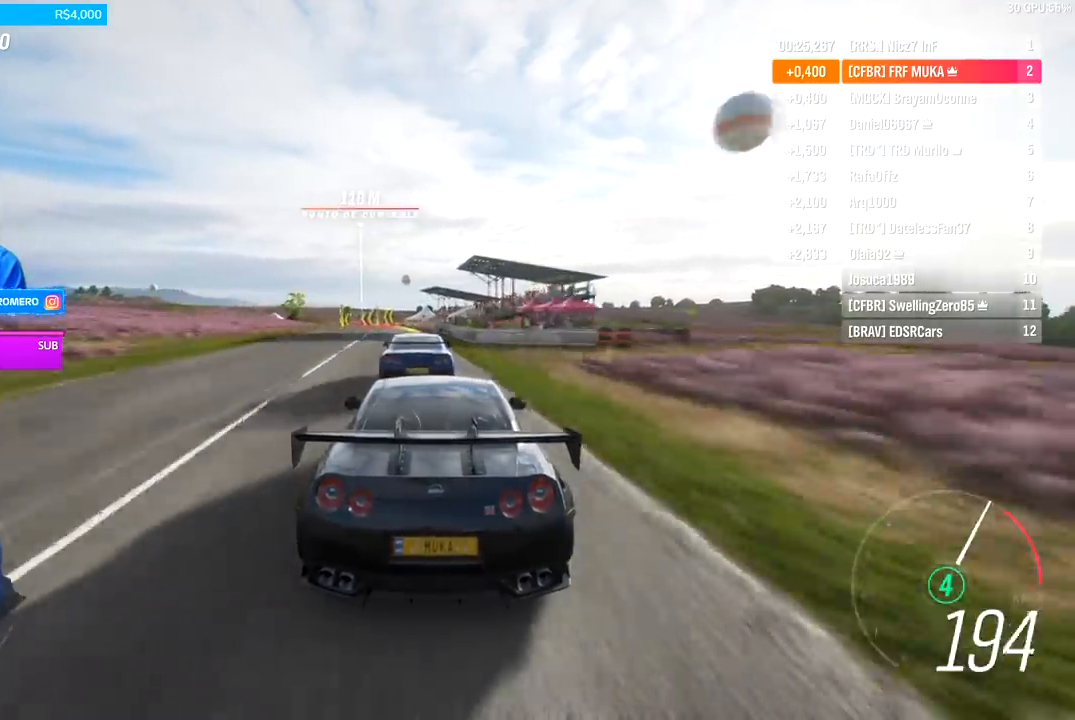
{"buttons": ["R2"], "left_stick": "left", "right_stick": "center", "events": [[67, "left_stick", "center"], [200, "left_stick", "down-left"], [333, "left_stick", "center"], [467, "left_stick", "left"]]}
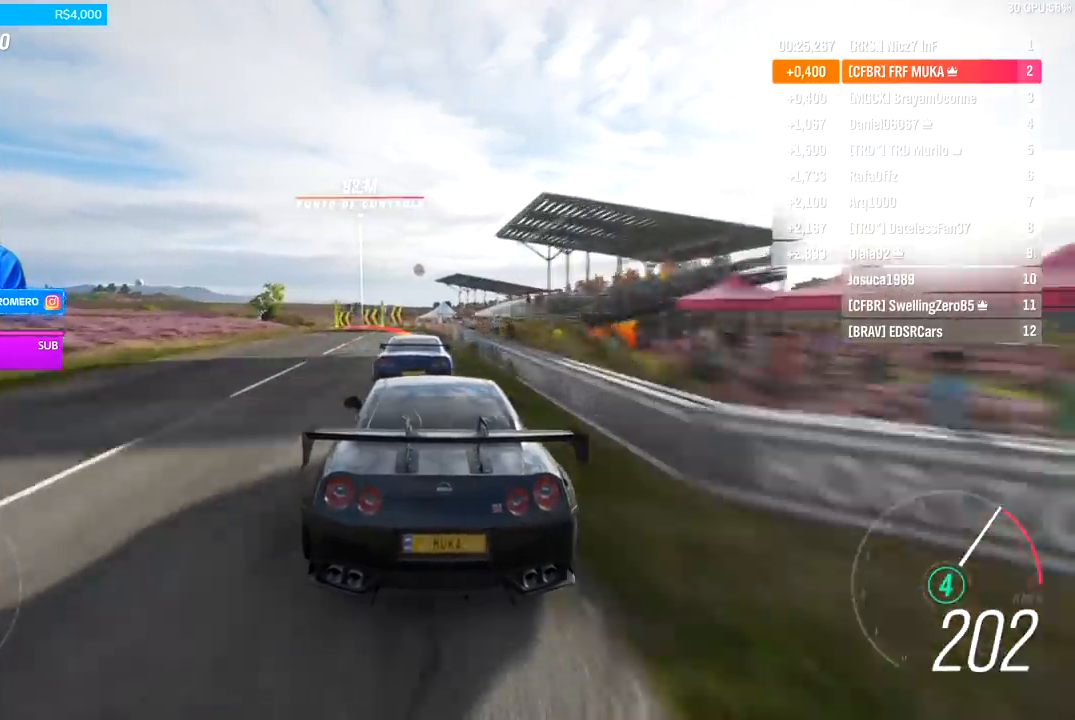
{"buttons": ["R2"], "left_stick": "down-left", "right_stick": "center", "events": [[267, "L2", "down"], [333, "left_stick", "down-left"], [433, "L2", "up"]]}
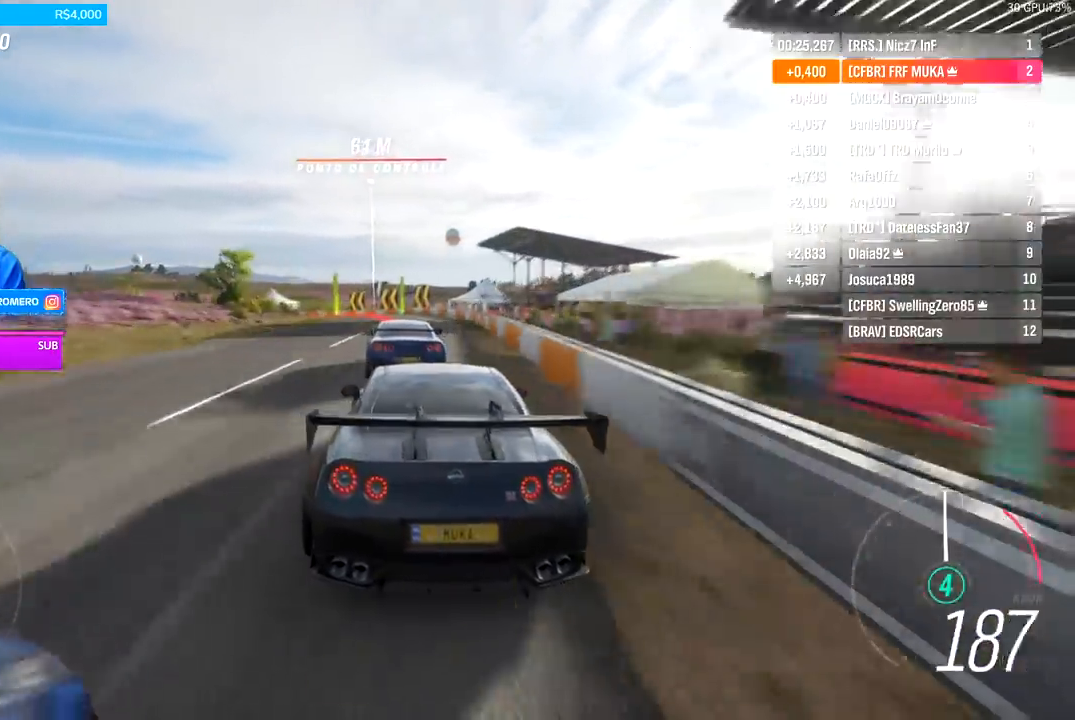
{"buttons": [], "left_stick": "down-left", "right_stick": "center", "events": [[300, "R2", "up"]]}
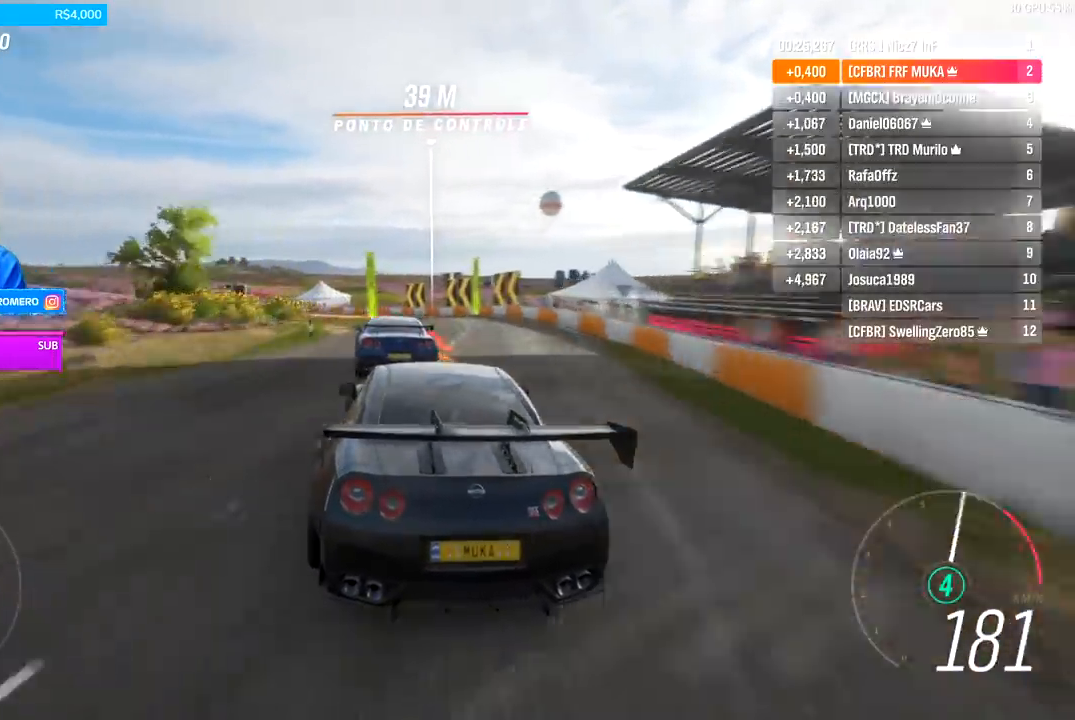
{"buttons": ["R2"], "left_stick": "down-left", "right_stick": "center", "events": [[300, "R2", "down"]]}
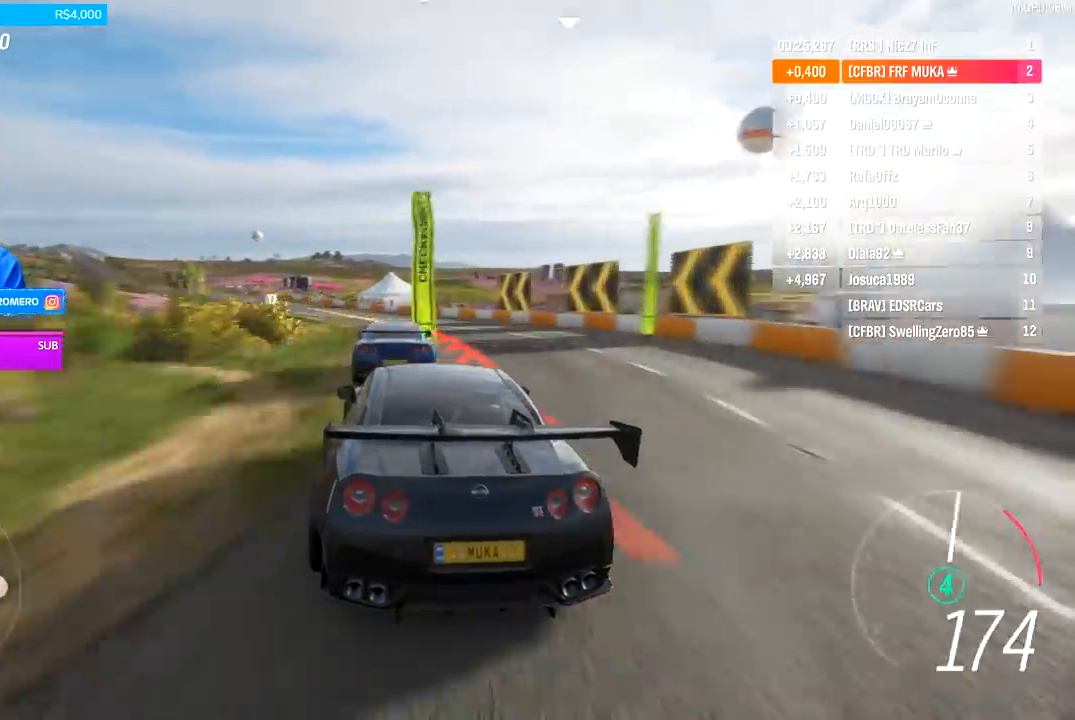
{"buttons": ["R2"], "left_stick": "down-left", "right_stick": "center", "events": []}
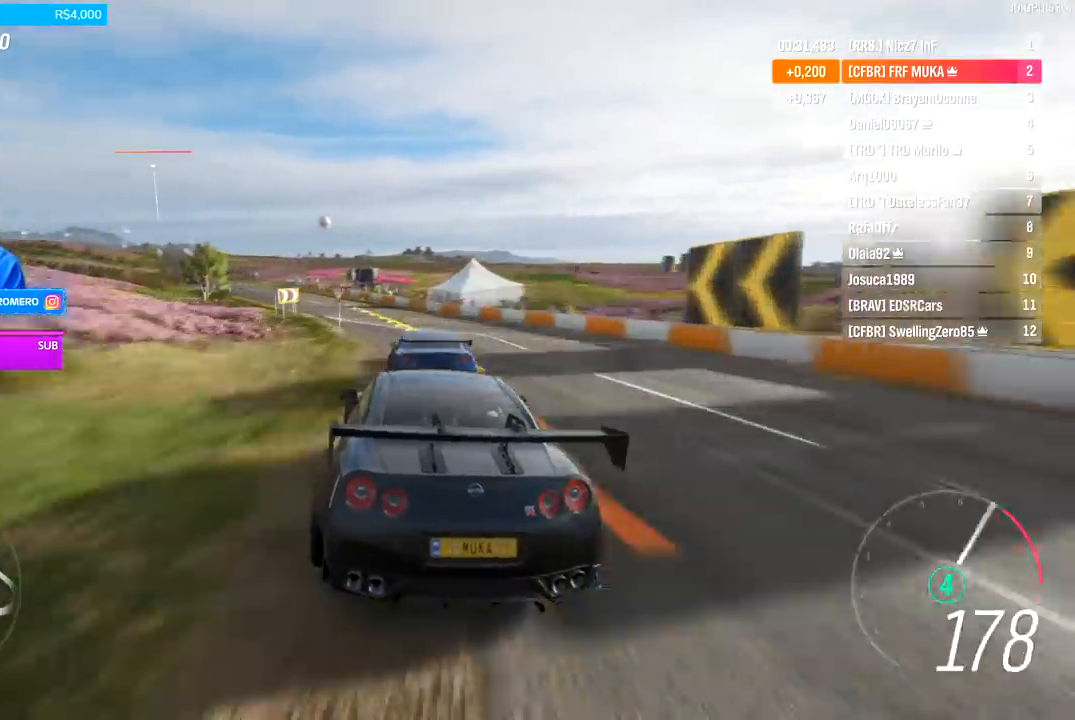
{"buttons": ["R2"], "left_stick": "down-left", "right_stick": "center", "events": []}
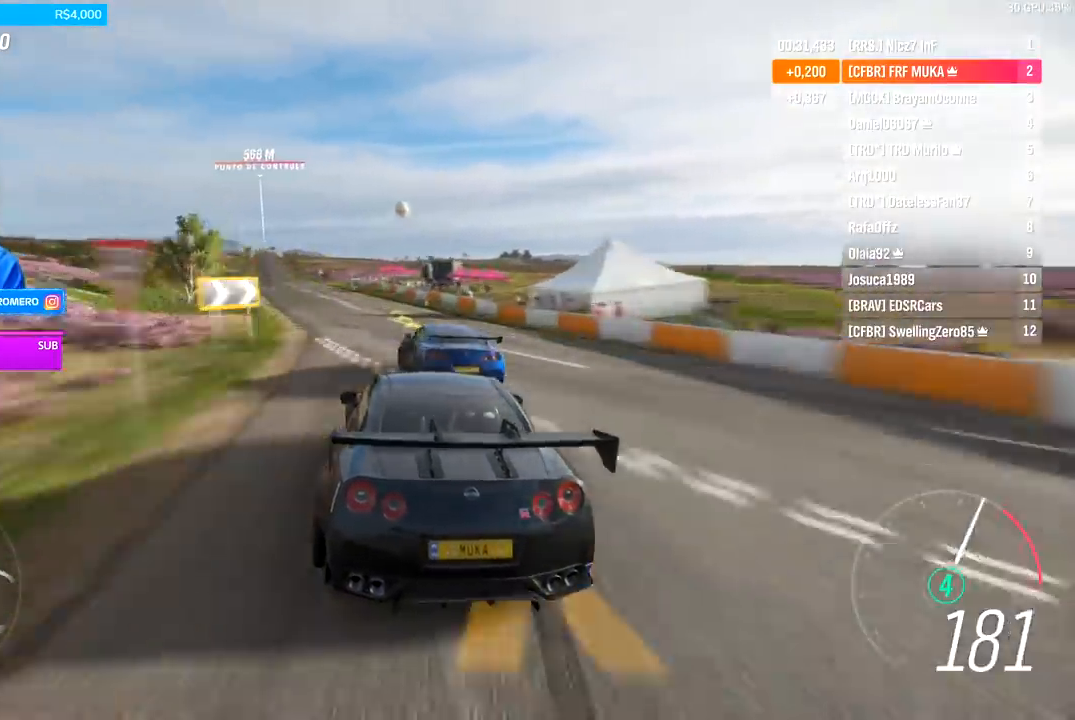
{"buttons": ["R2"], "left_stick": "left", "right_stick": "center", "events": [[167, "left_stick", "left"]]}
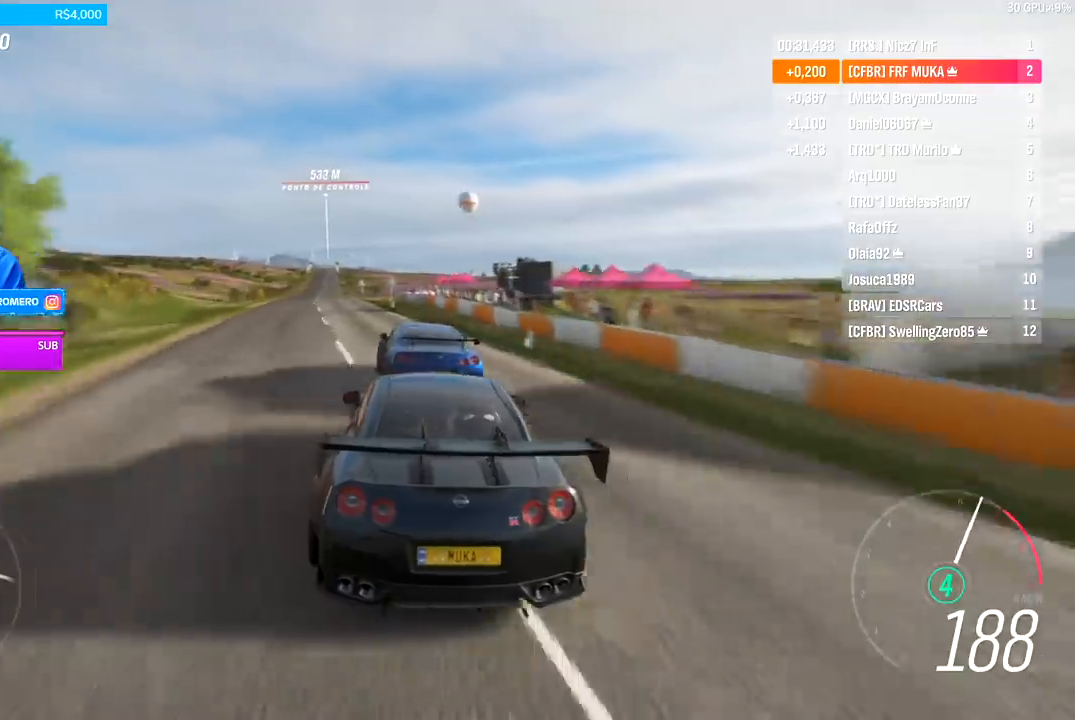
{"buttons": ["R2"], "left_stick": "center", "right_stick": "center", "events": [[67, "left_stick", "center"], [167, "left_stick", "down-left"], [433, "left_stick", "center"]]}
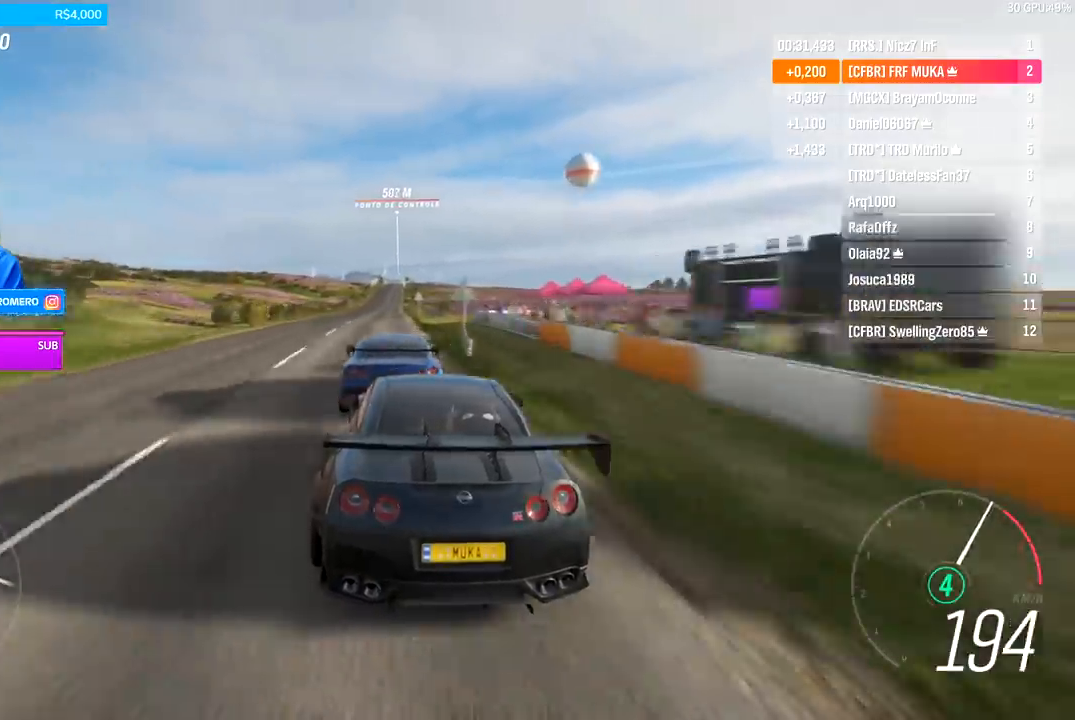
{"buttons": ["R2"], "left_stick": "center", "right_stick": "center", "events": [[333, "left_stick", "right"], [433, "left_stick", "center"]]}
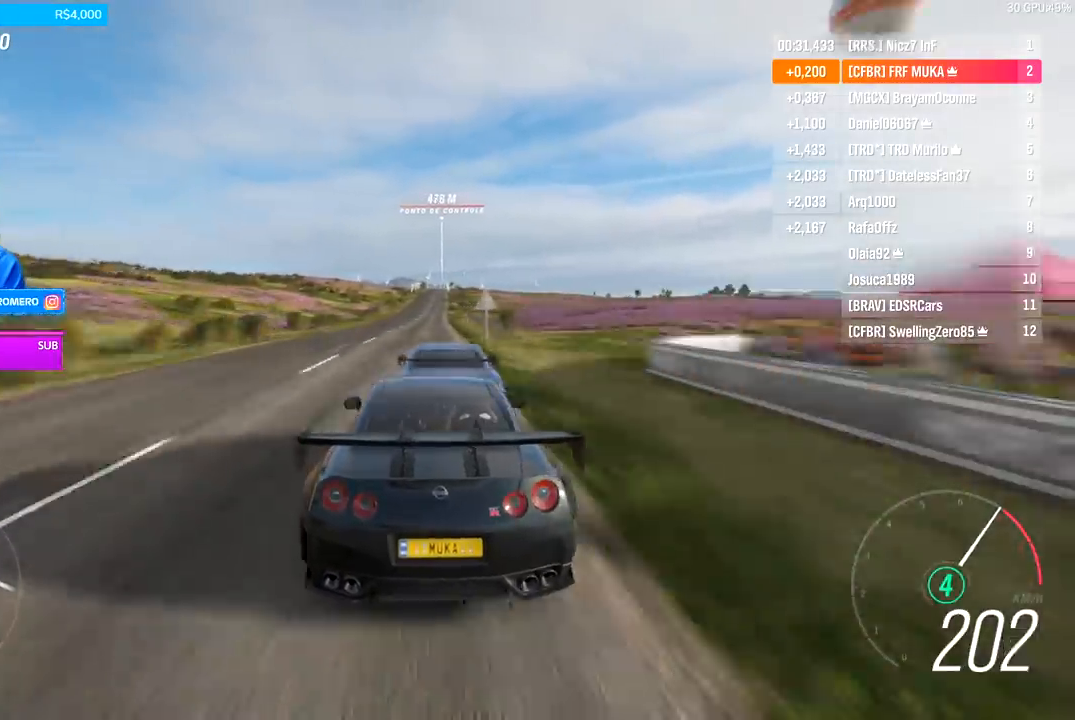
{"buttons": ["R2"], "left_stick": "center", "right_stick": "center", "events": []}
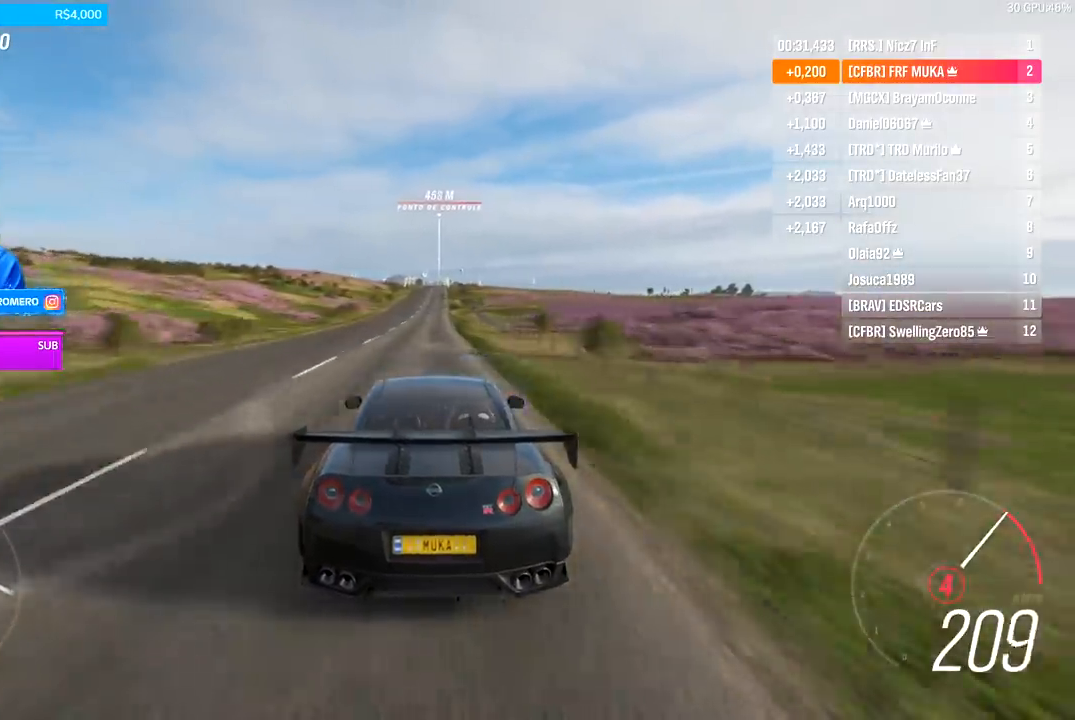
{"buttons": ["R2"], "left_stick": "center", "right_stick": "center", "events": [[167, "A", "down"], [167, "B", "down"], [267, "A", "up"], [267, "B", "up"]]}